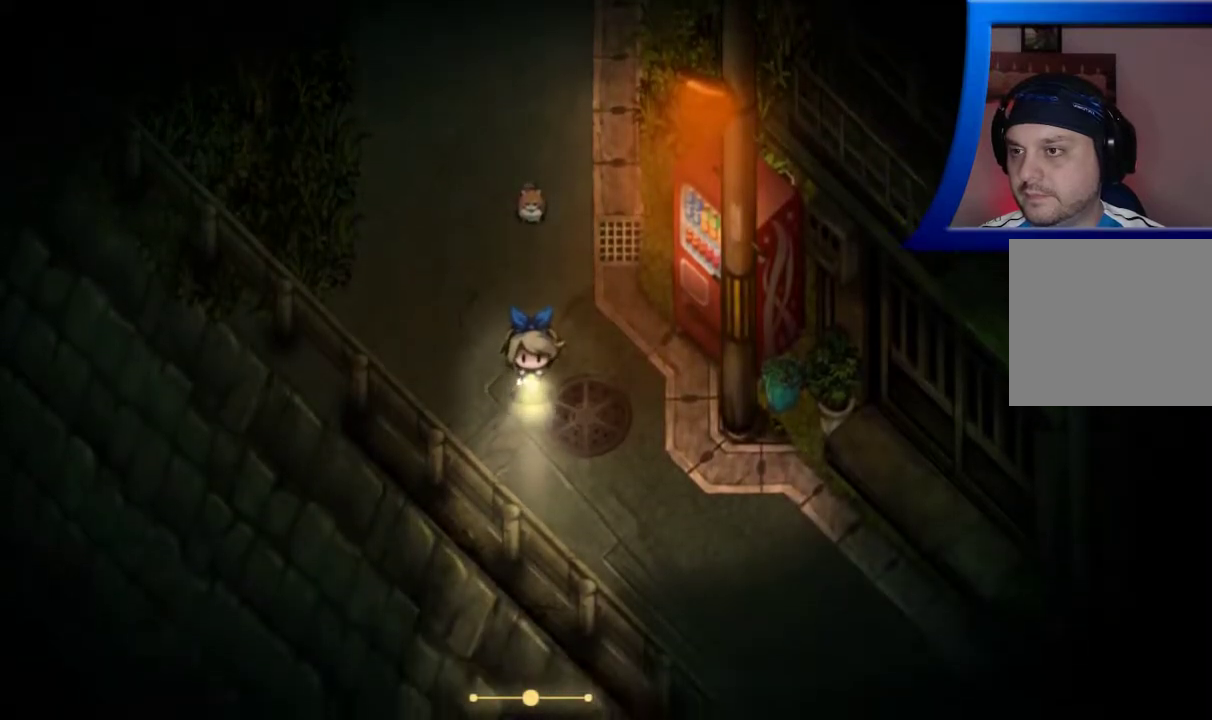
Gameplay with a controller (Xbox layout); each line is a JSON object with the inputs held at the frame after it (dt_ms = milliseconds from this image to that frame). "events" lists button and stick changes between this image and that frame as [ms after this image, input, new state], when the widget could be followed in between. Not read: L3 R3.
{"dt_ms": 500, "buttons": [], "left_stick": "down-right", "right_stick": "center", "events": [[133, "left_stick", "down-right"]]}
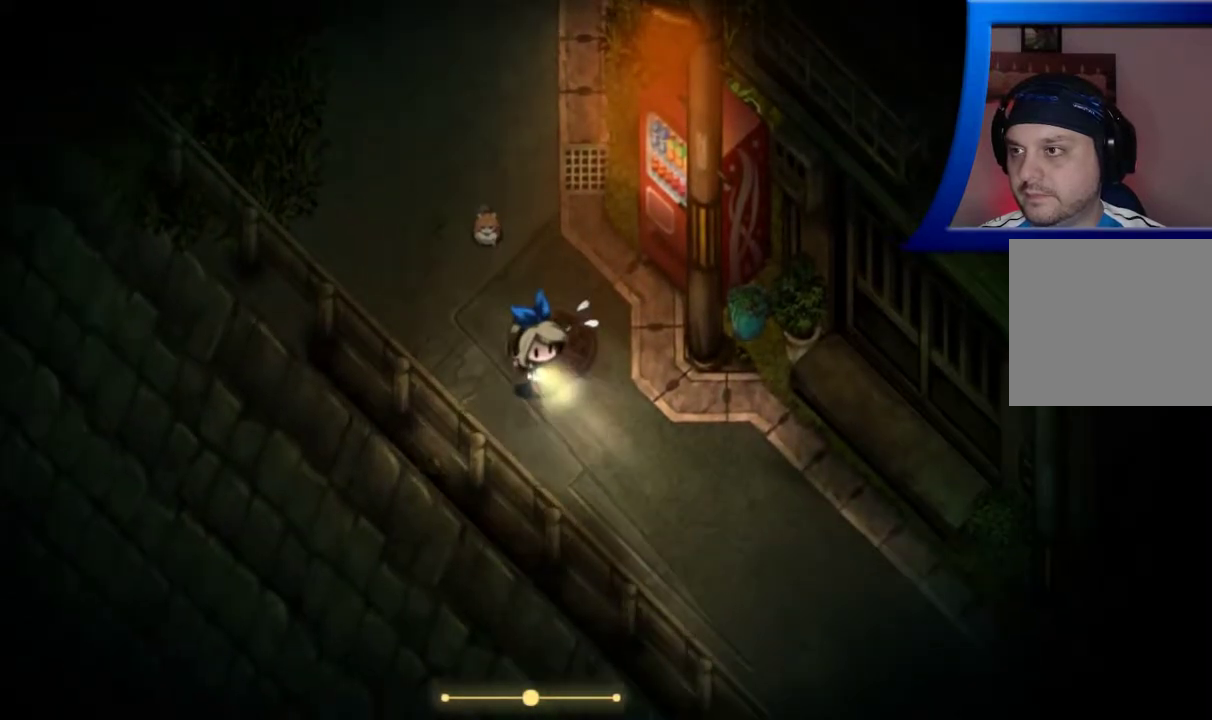
{"dt_ms": 500, "buttons": [], "left_stick": "down-right", "right_stick": "center", "events": []}
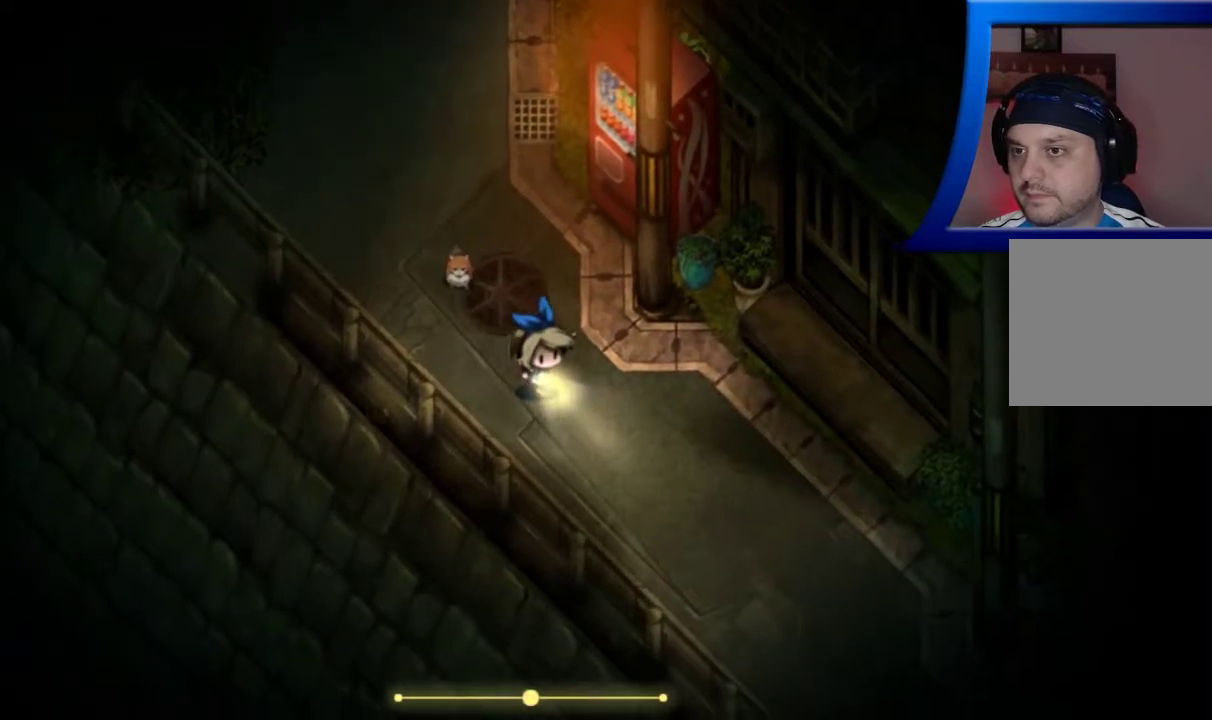
{"dt_ms": 500, "buttons": [], "left_stick": "down-right", "right_stick": "center", "events": []}
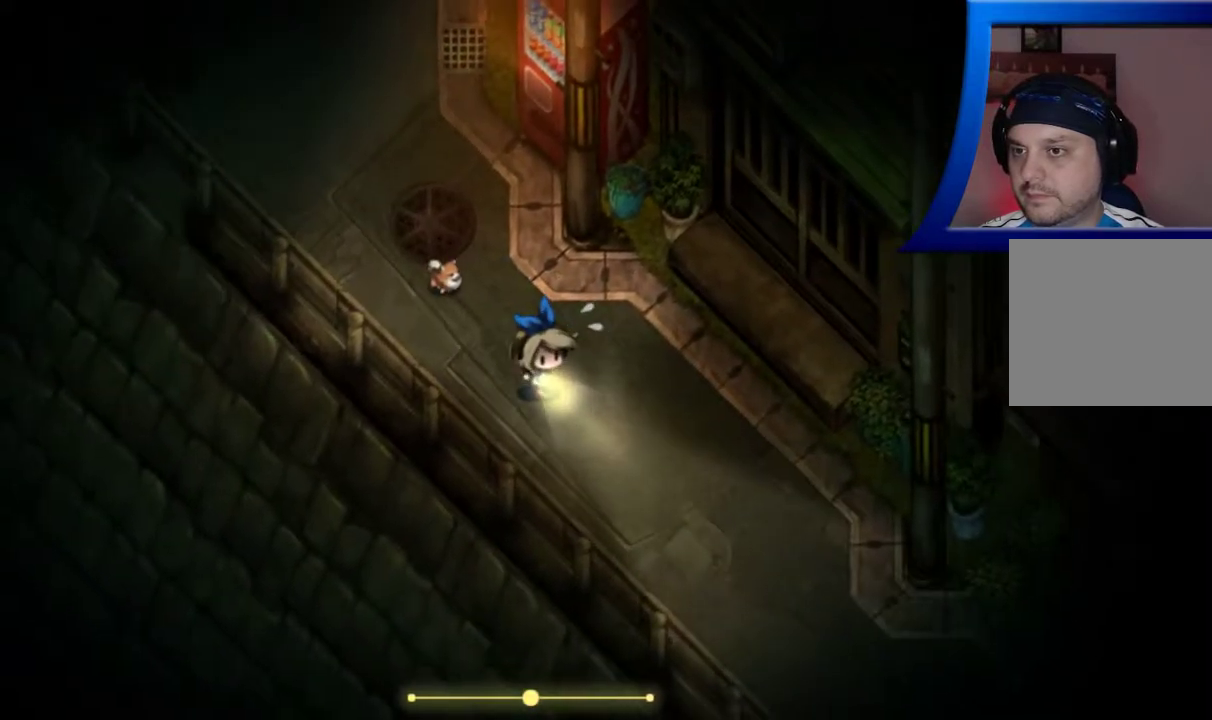
{"dt_ms": 500, "buttons": [], "left_stick": "down-right", "right_stick": "center", "events": []}
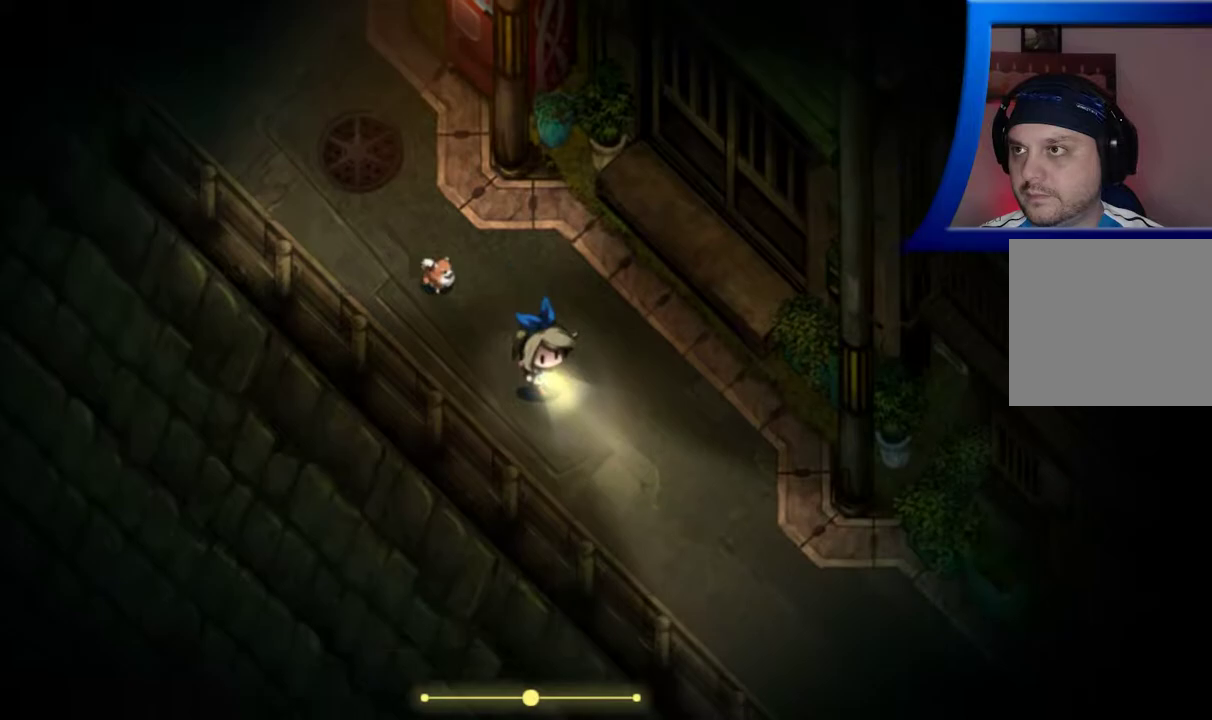
{"dt_ms": 500, "buttons": [], "left_stick": "down-right", "right_stick": "center", "events": []}
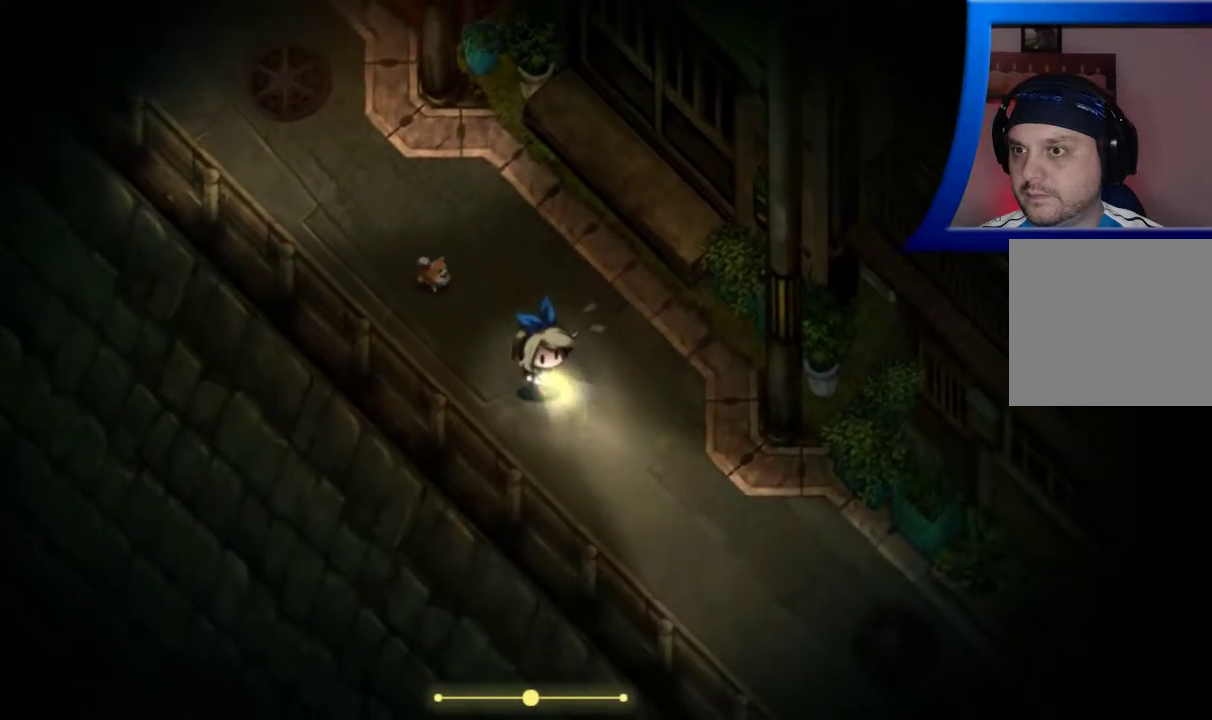
{"dt_ms": 500, "buttons": [], "left_stick": "down-right", "right_stick": "center", "events": []}
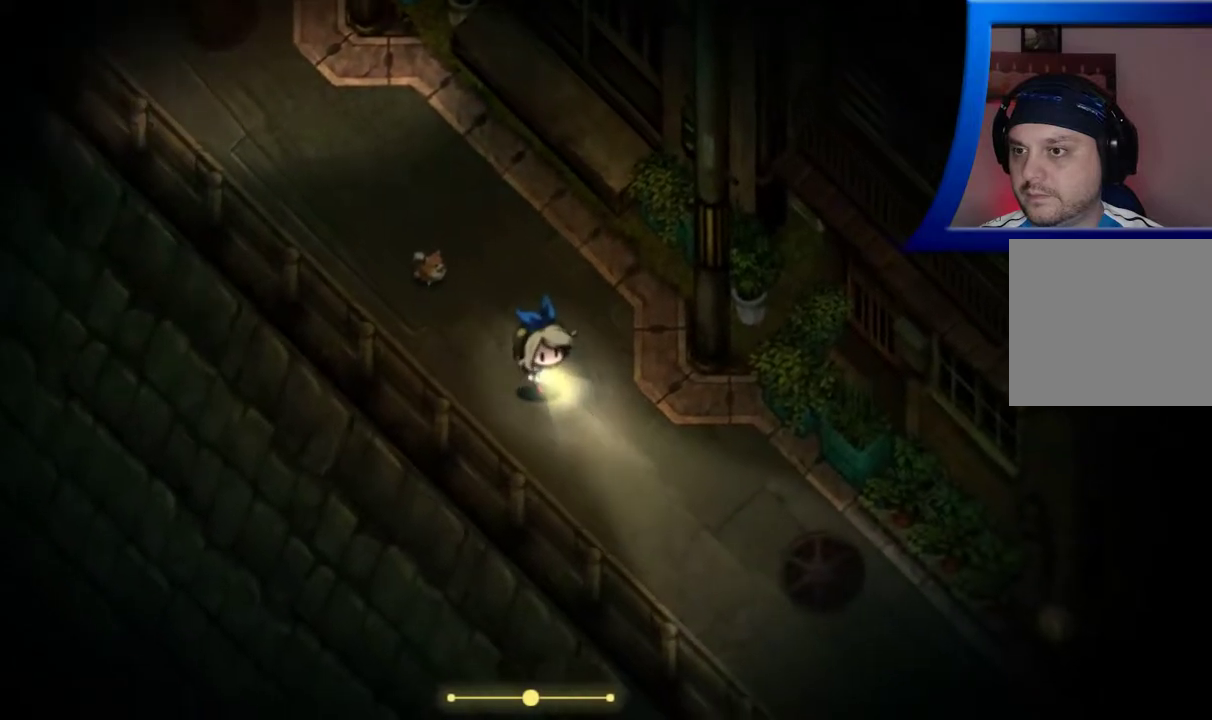
{"dt_ms": 500, "buttons": [], "left_stick": "down-right", "right_stick": "center", "events": []}
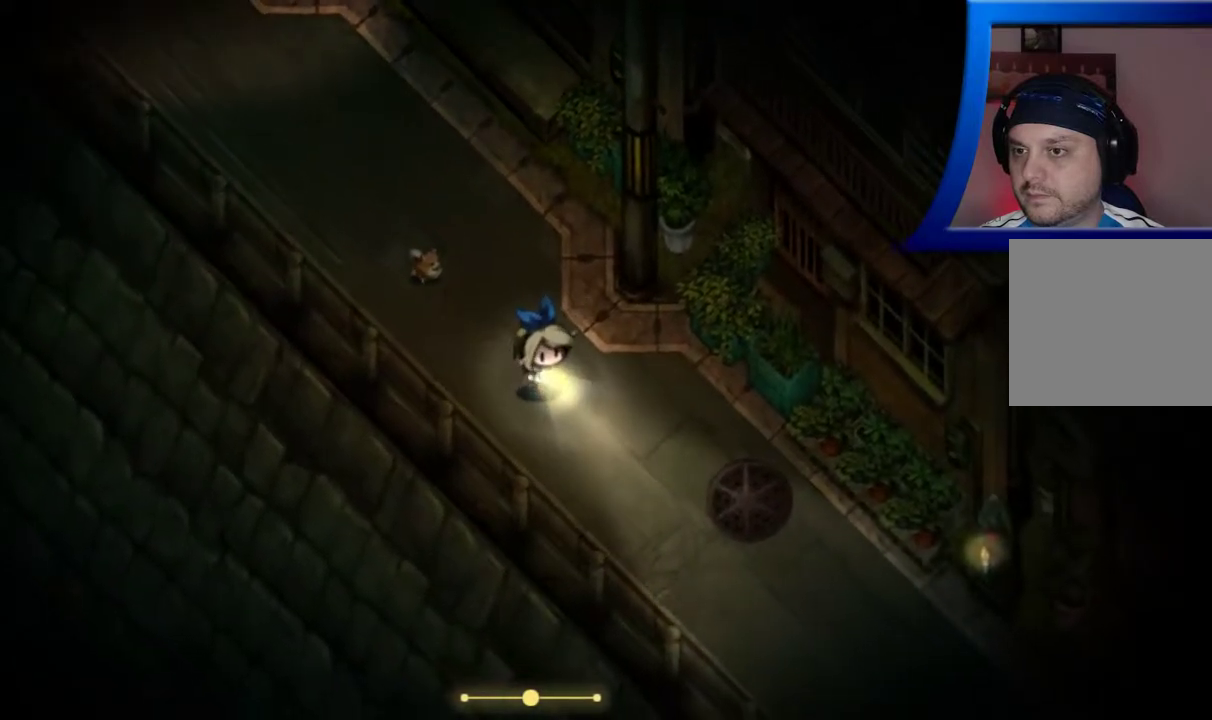
{"dt_ms": 500, "buttons": [], "left_stick": "down-right", "right_stick": "center", "events": []}
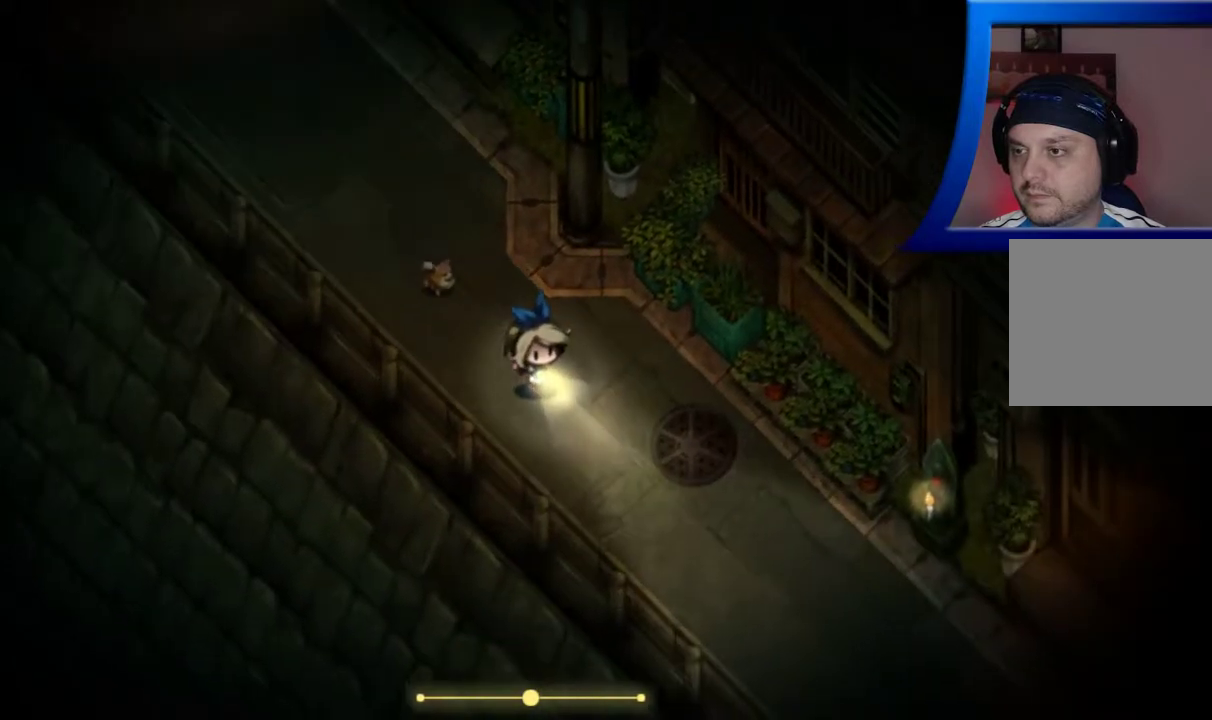
{"dt_ms": 500, "buttons": [], "left_stick": "down-right", "right_stick": "center", "events": []}
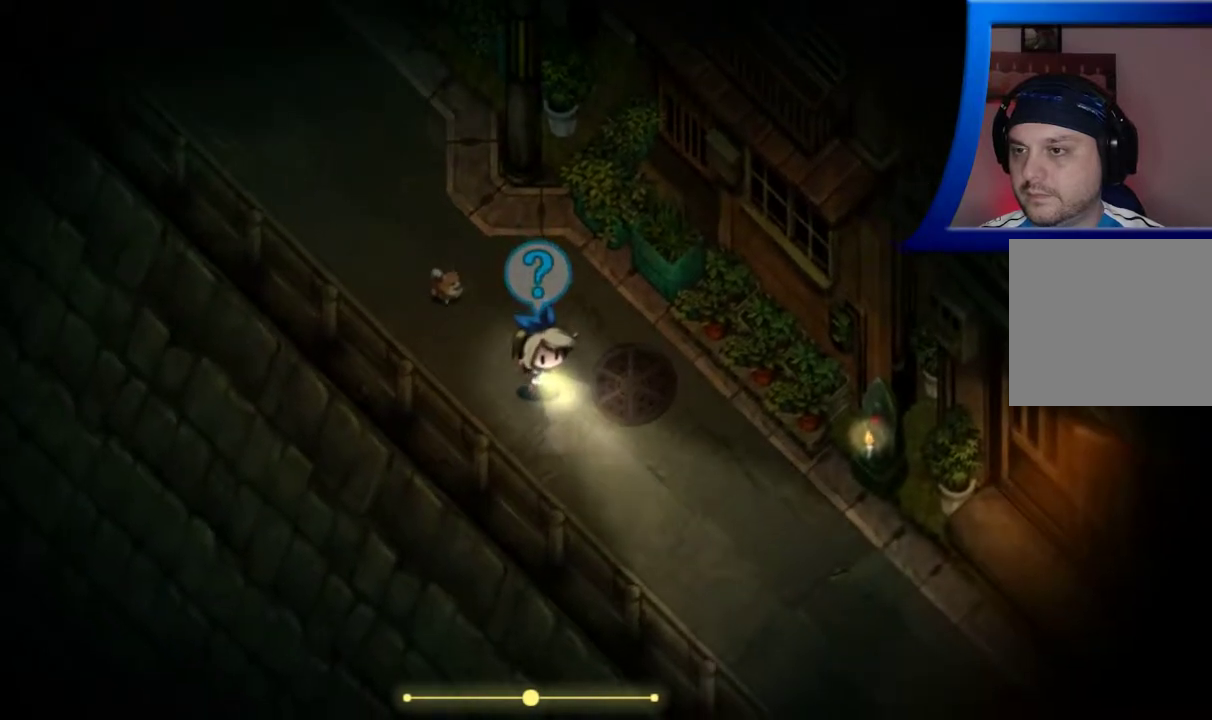
{"dt_ms": 500, "buttons": [], "left_stick": "down-right", "right_stick": "center", "events": []}
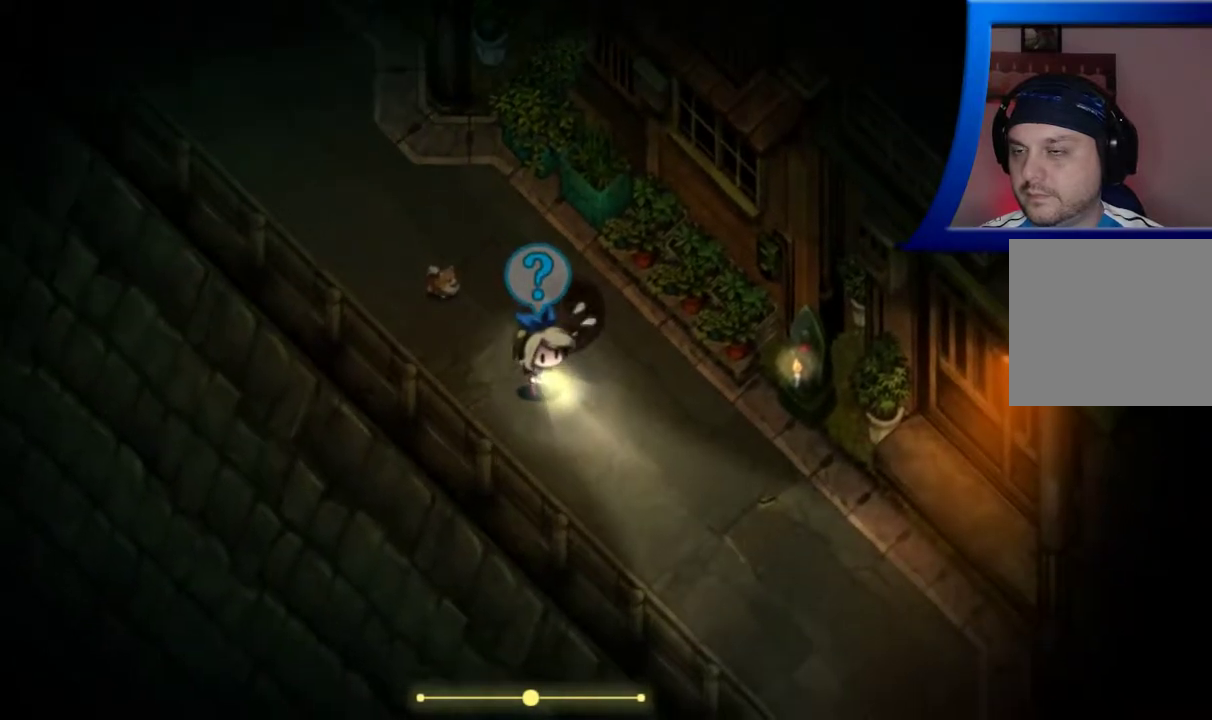
{"dt_ms": 1000, "buttons": [], "left_stick": "right", "right_stick": "center"}
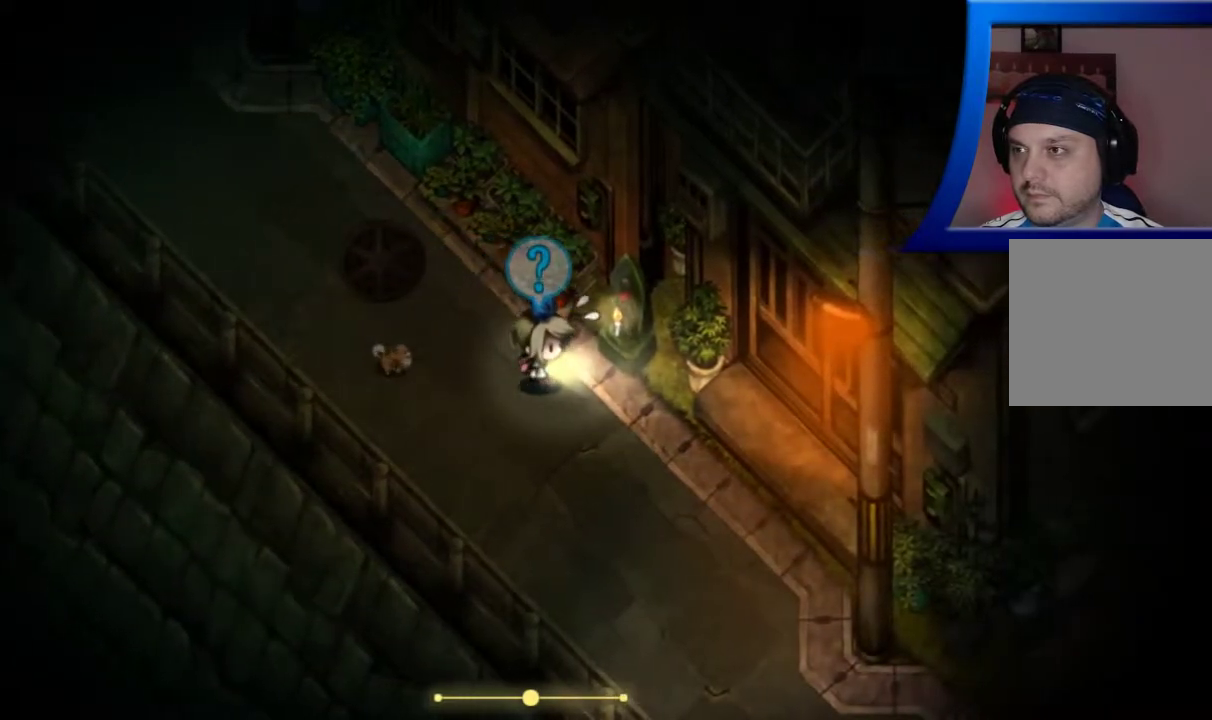
{"dt_ms": 500, "buttons": ["A"], "left_stick": "center", "right_stick": "center", "events": [[433, "A", "down"], [450, "left_stick", "center"]]}
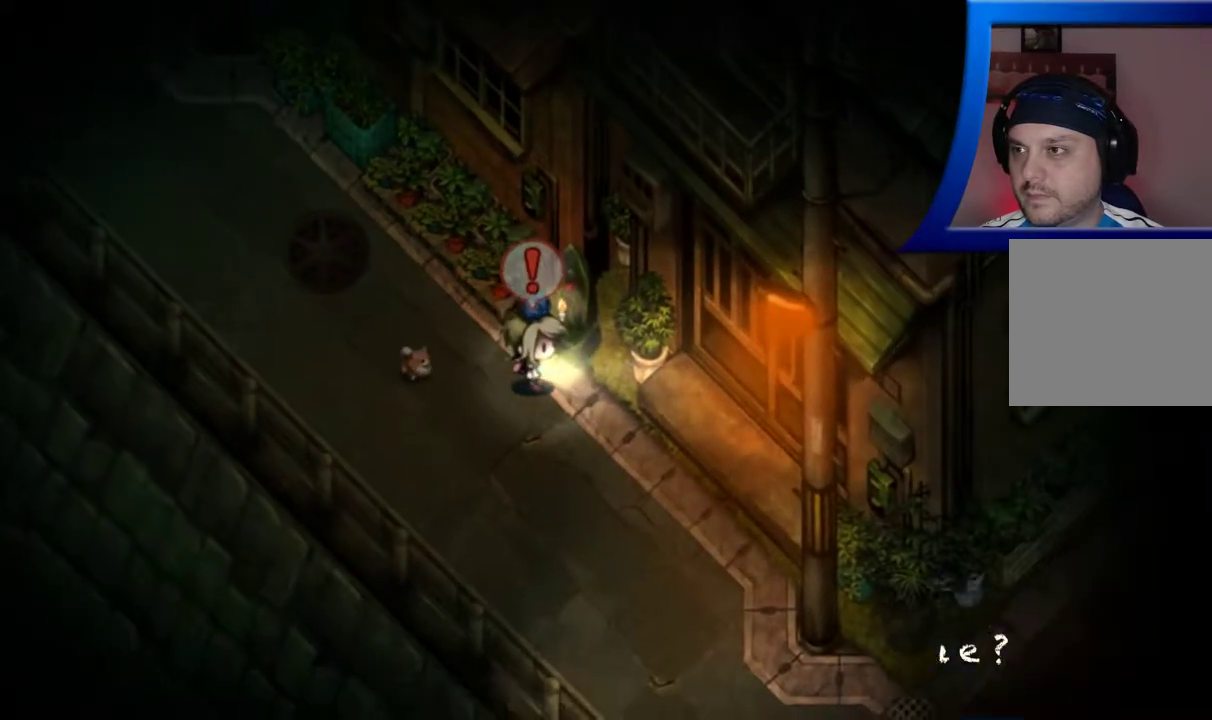
{"dt_ms": 500, "buttons": [], "left_stick": "center", "right_stick": "center", "events": [[50, "A", "up"]]}
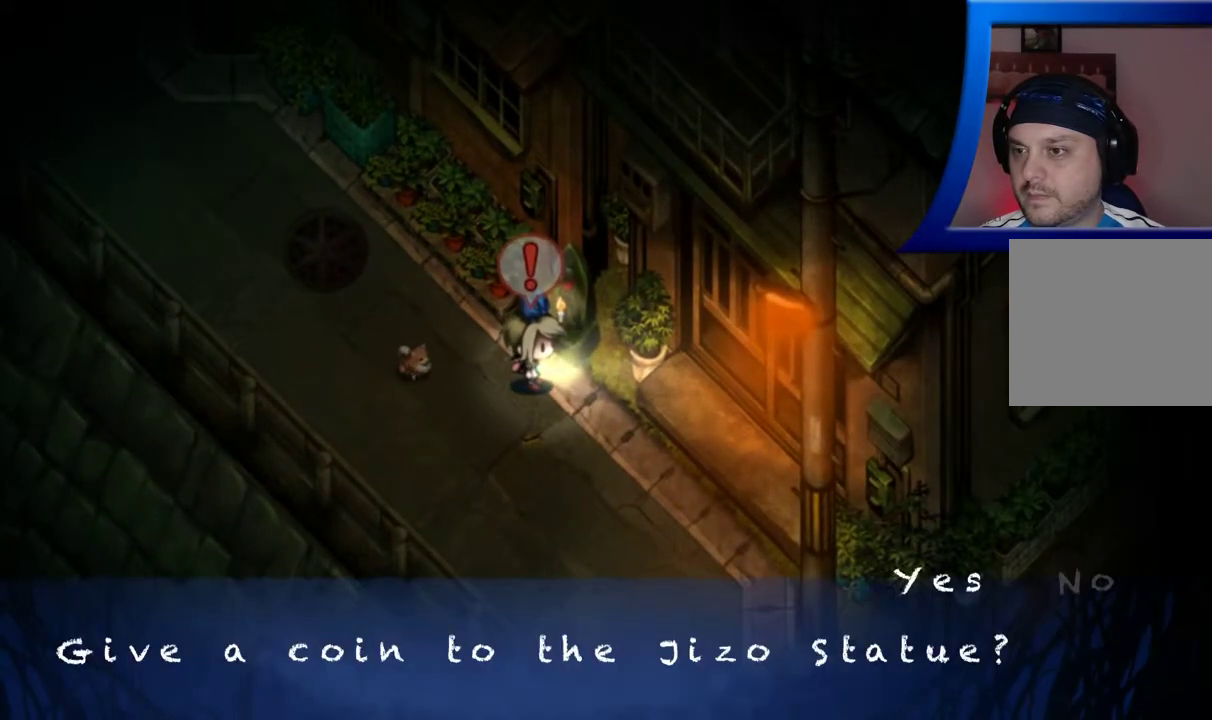
{"dt_ms": 500, "buttons": [], "left_stick": "center", "right_stick": "center", "events": [[367, "A", "down"], [500, "A", "up"]]}
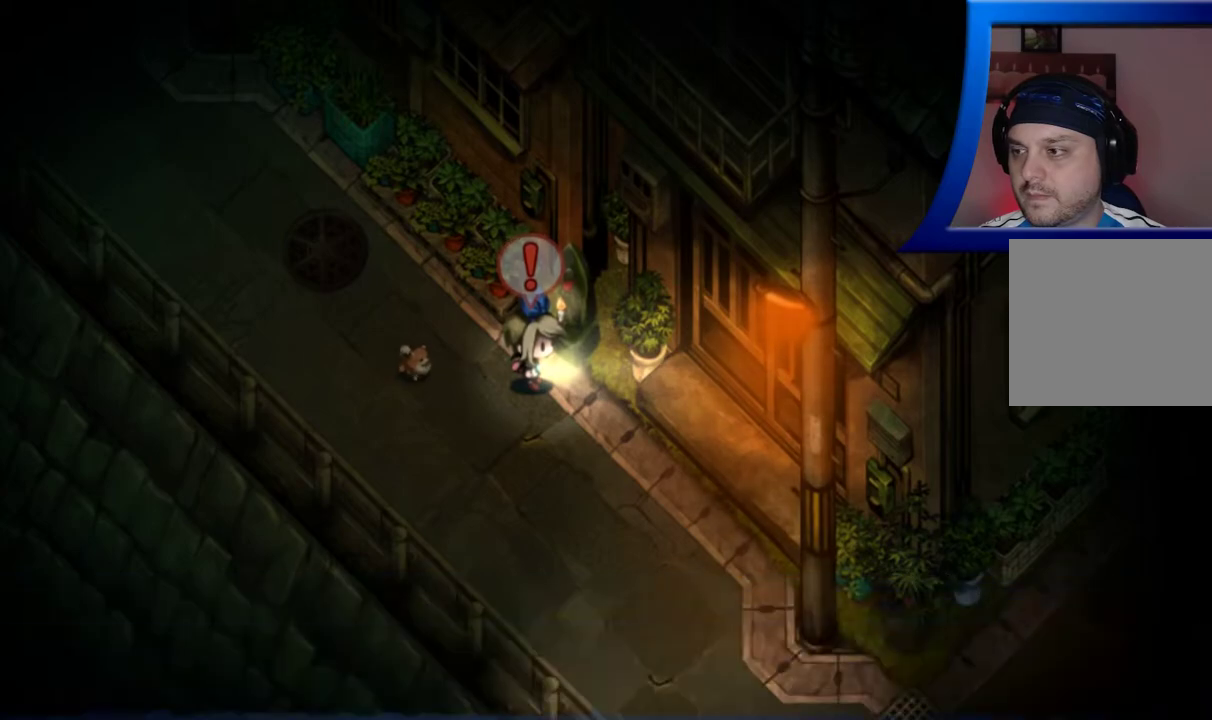
{"dt_ms": 500, "buttons": [], "left_stick": "center", "right_stick": "center", "events": []}
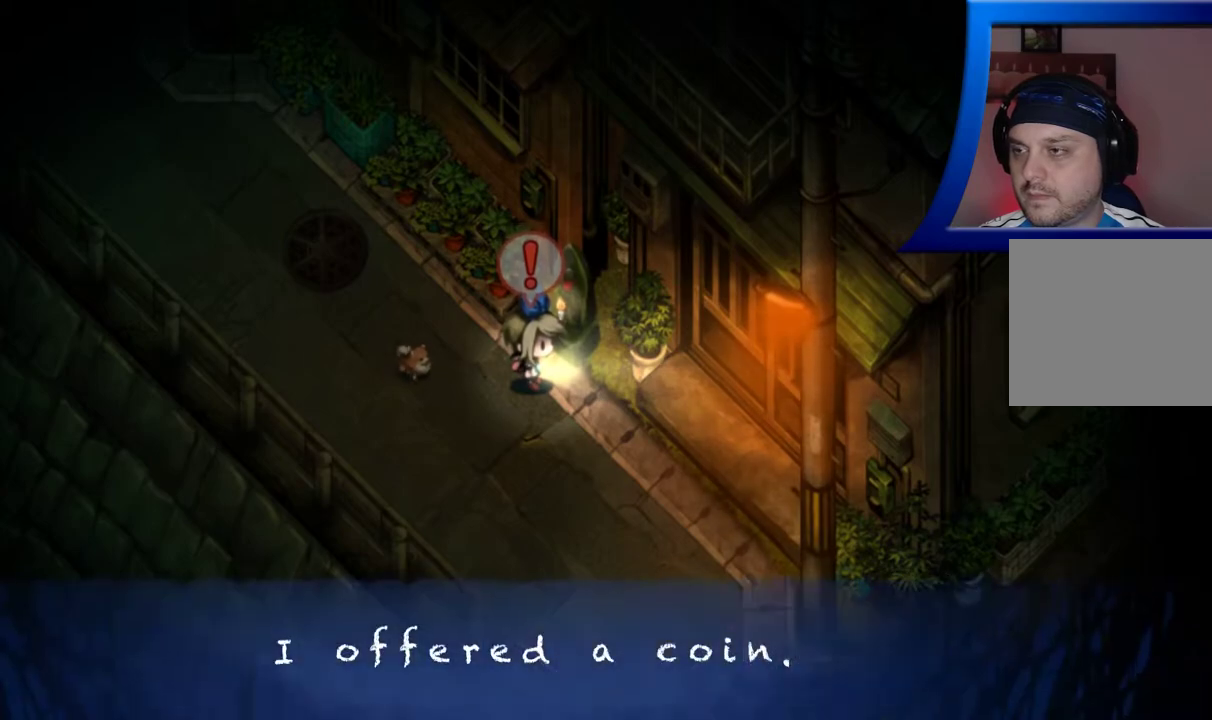
{"dt_ms": 500, "buttons": ["A"], "left_stick": "center", "right_stick": "center", "events": [[450, "A", "down"]]}
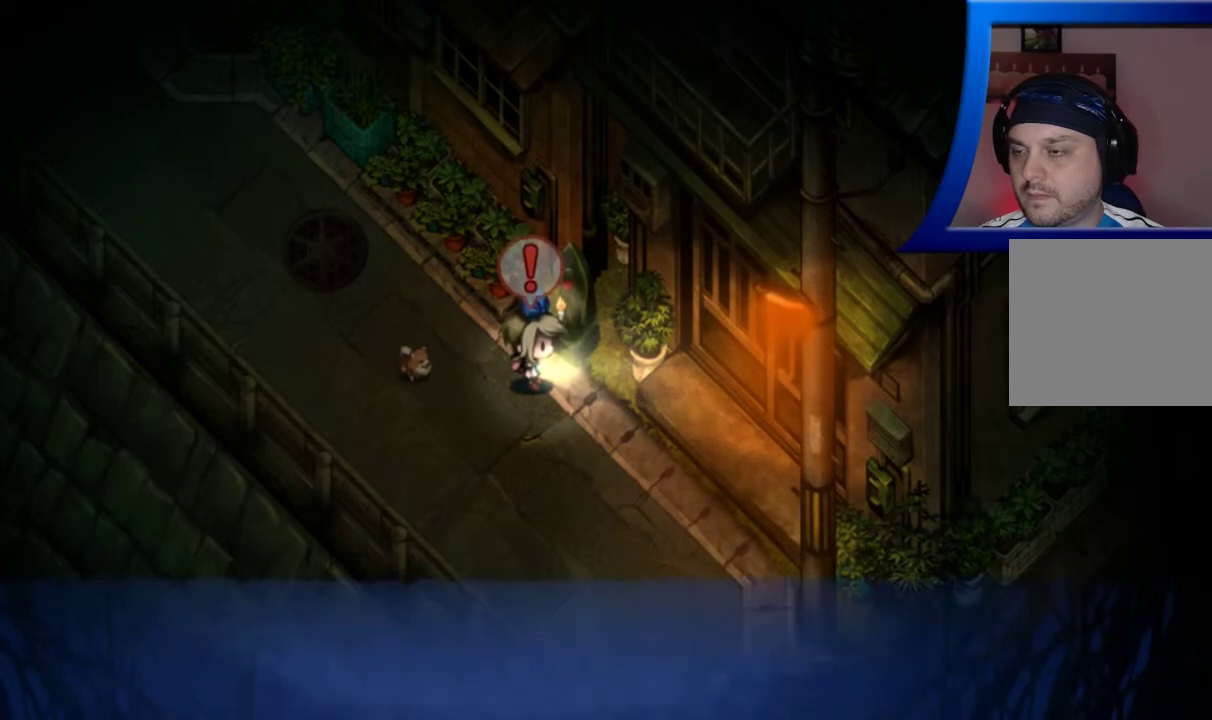
{"dt_ms": 500, "buttons": [], "left_stick": "center", "right_stick": "center", "events": [[100, "A", "up"]]}
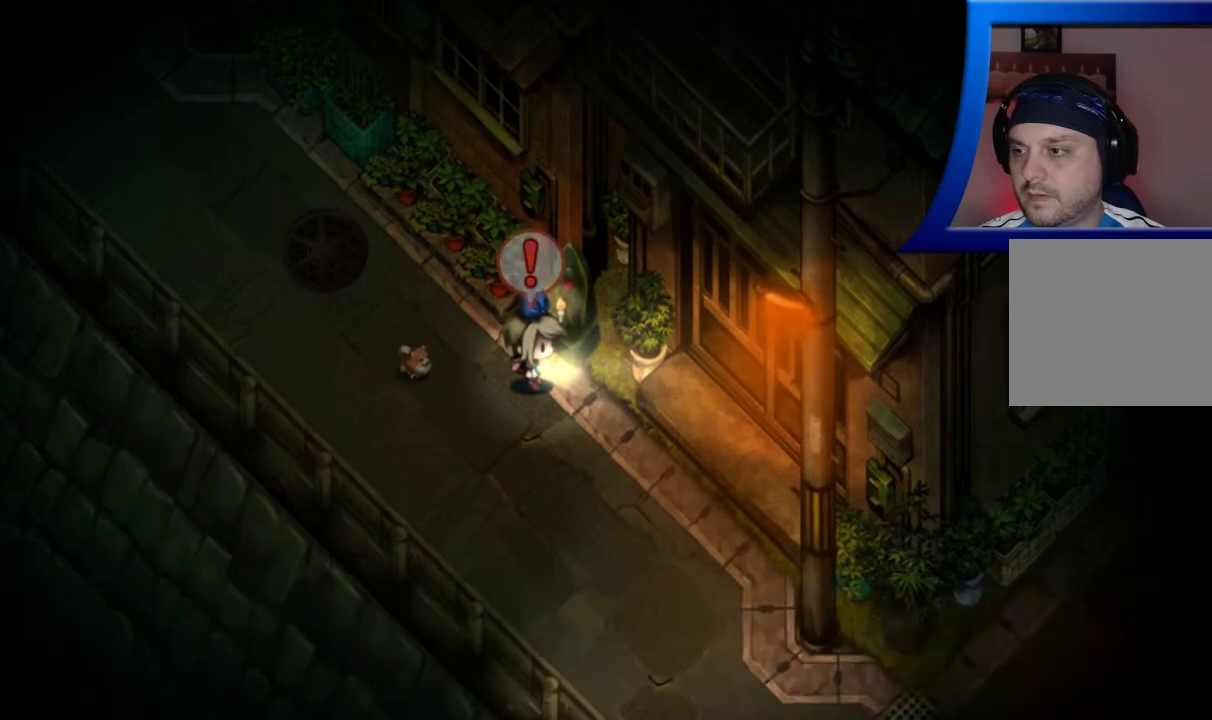
{"dt_ms": 500, "buttons": [], "left_stick": "center", "right_stick": "center", "events": []}
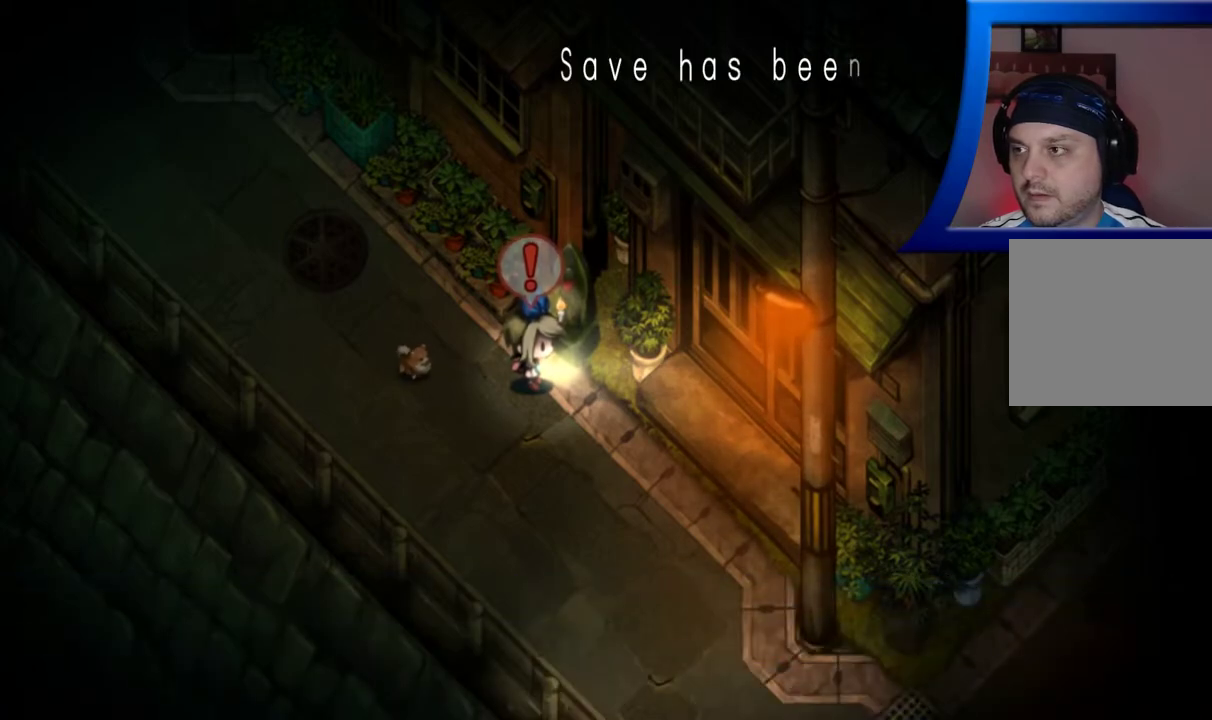
{"dt_ms": 500, "buttons": [], "left_stick": "center", "right_stick": "center", "events": []}
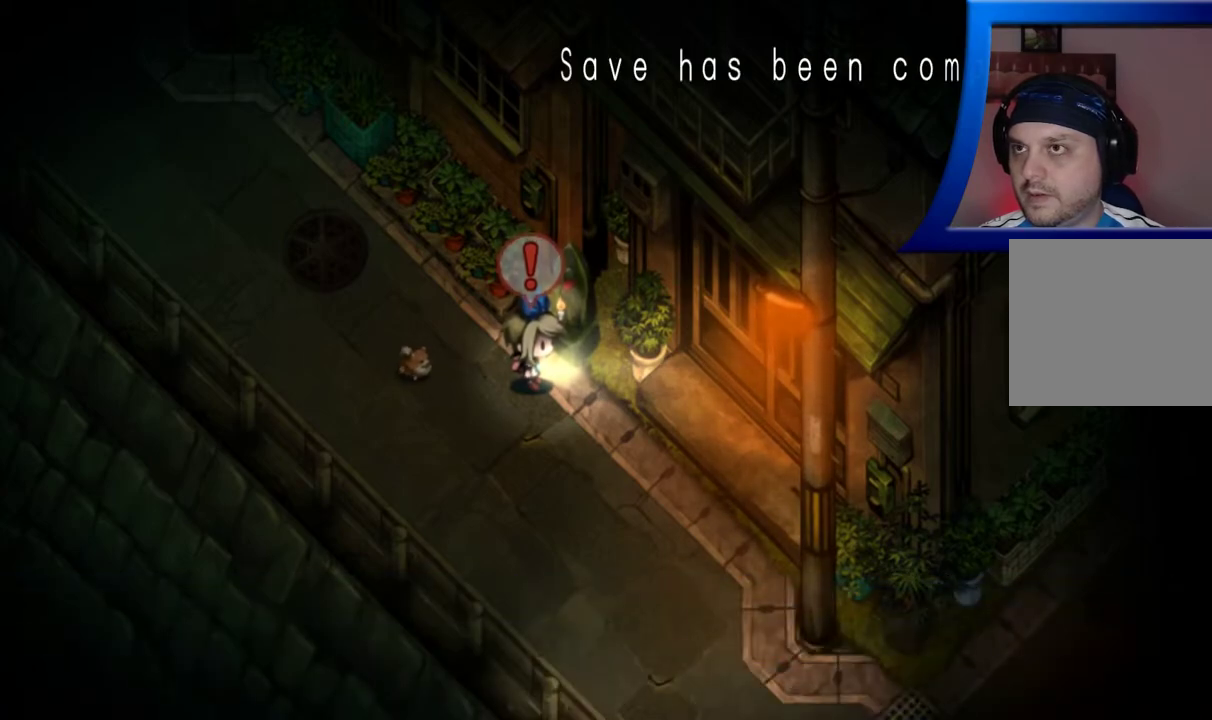
{"dt_ms": 500, "buttons": [], "left_stick": "center", "right_stick": "center", "events": []}
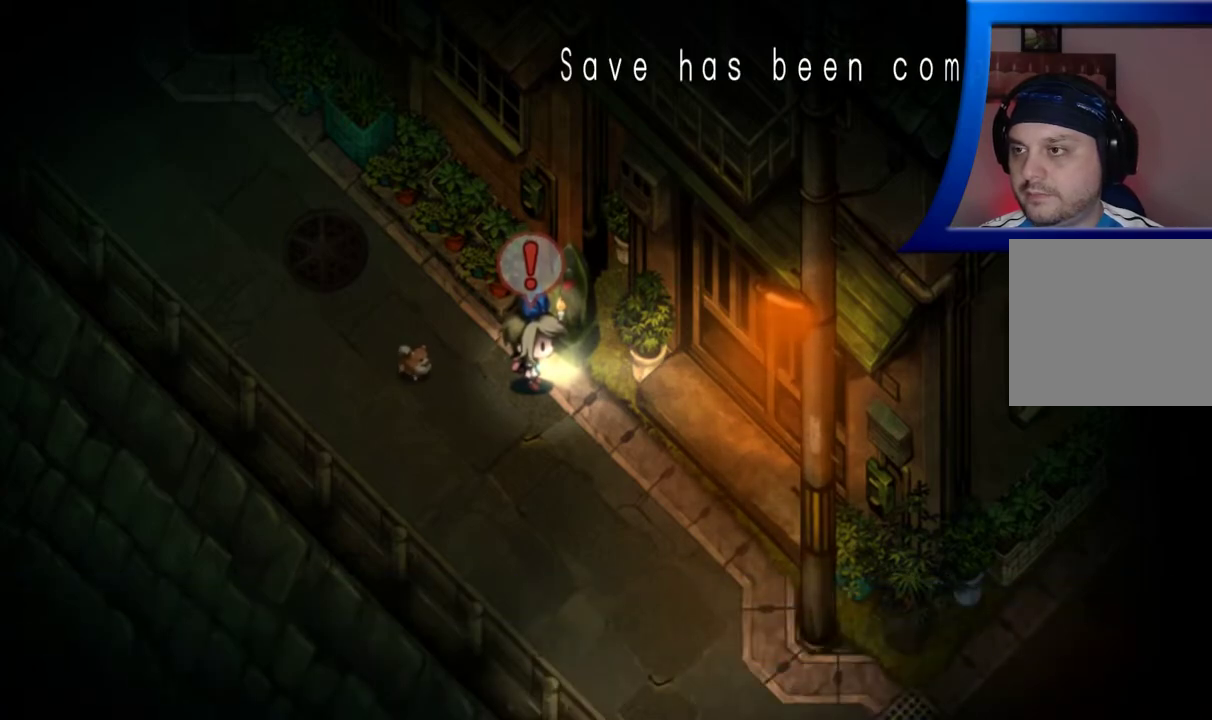
{"dt_ms": 500, "buttons": [], "left_stick": "center", "right_stick": "center", "events": [[117, "A", "down"], [217, "A", "up"]]}
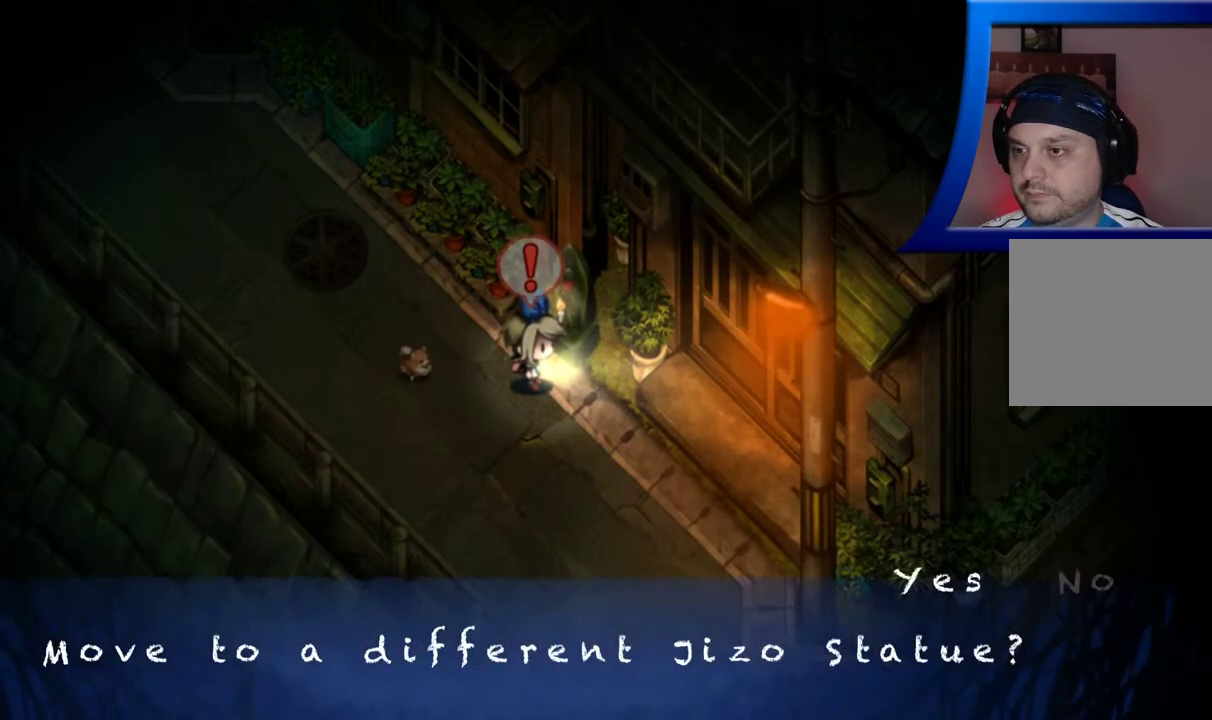
{"dt_ms": 500, "buttons": [], "left_stick": "center", "right_stick": "center", "events": []}
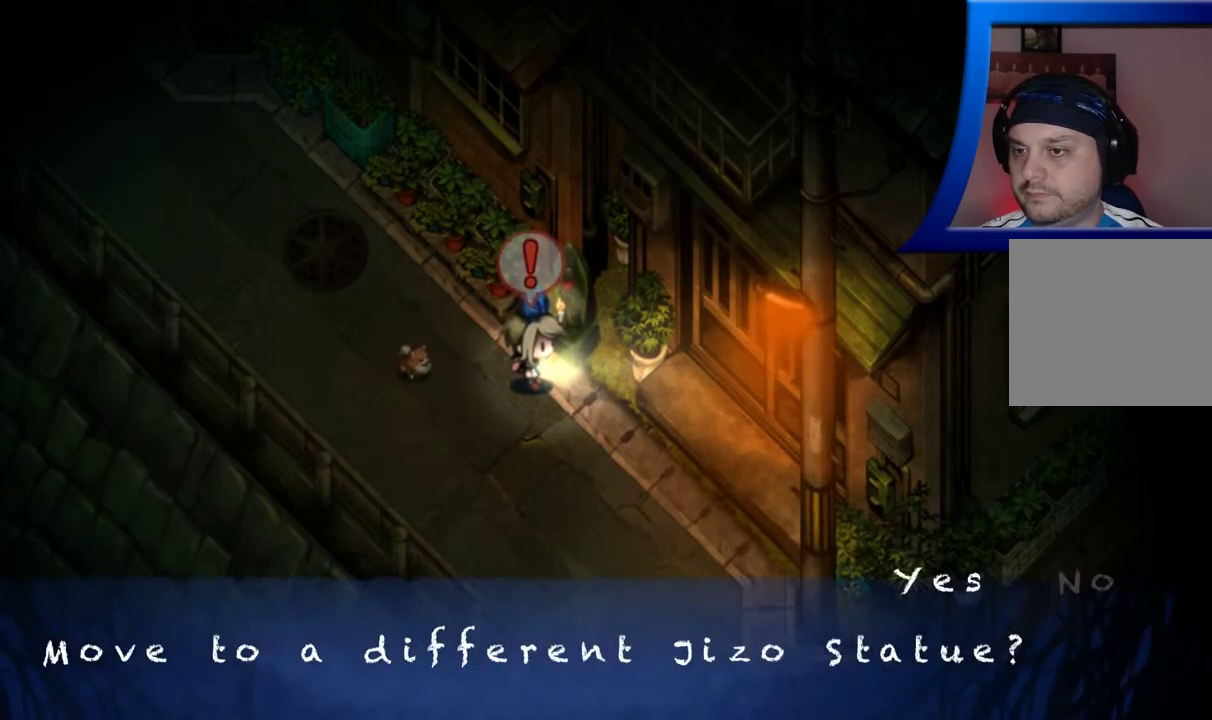
{"dt_ms": 500, "buttons": ["A"], "left_stick": "center", "right_stick": "center", "events": [[417, "A", "down"]]}
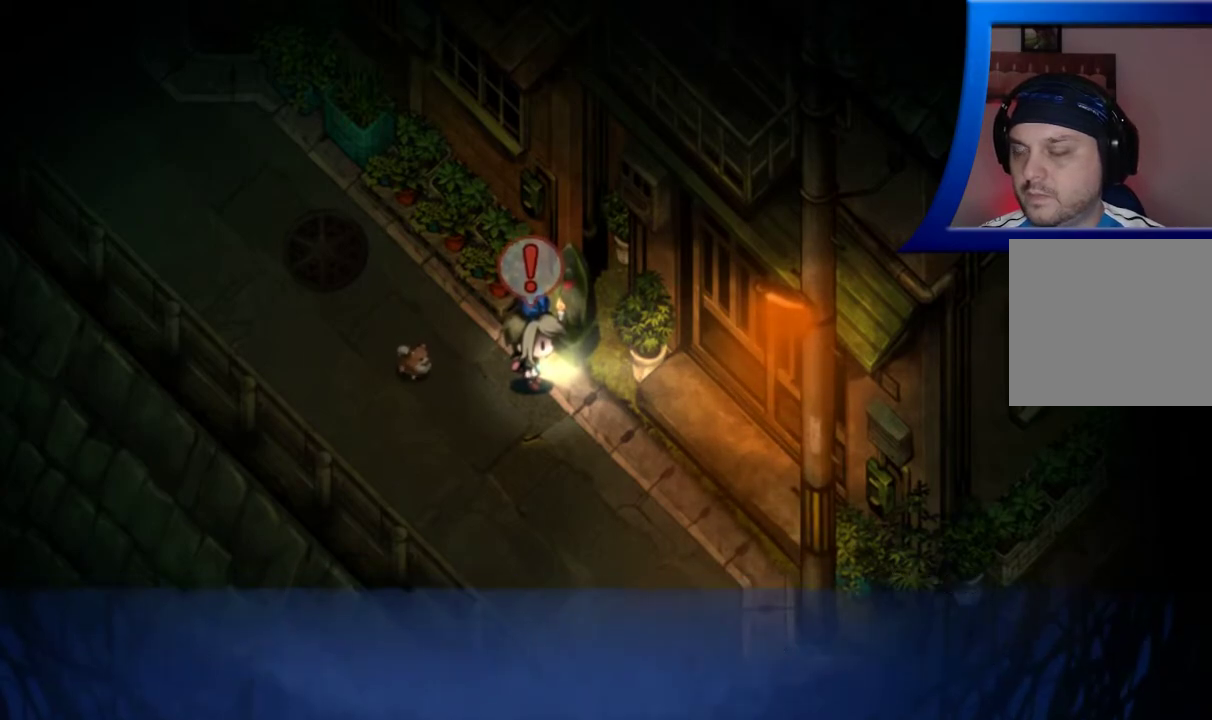
{"dt_ms": 500, "buttons": [], "left_stick": "center", "right_stick": "center", "events": [[17, "A", "up"]]}
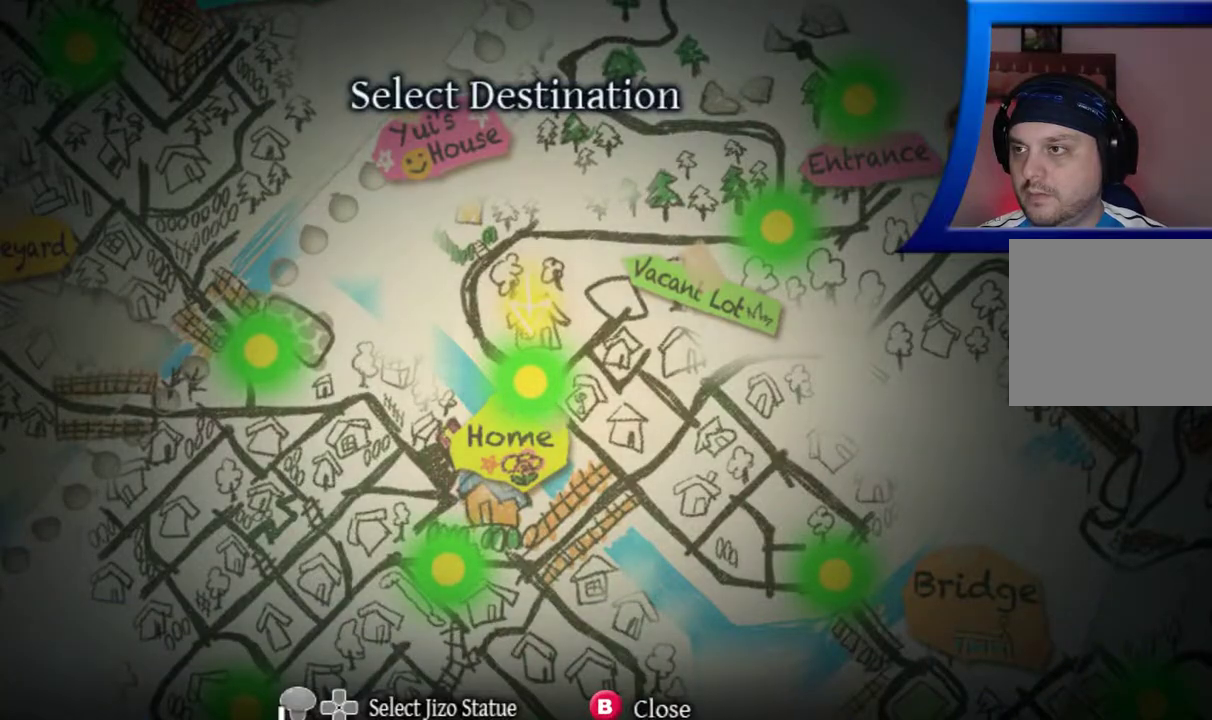
{"dt_ms": 500, "buttons": [], "left_stick": "center", "right_stick": "center", "events": [[217, "left_stick", "up-left"], [433, "left_stick", "center"]]}
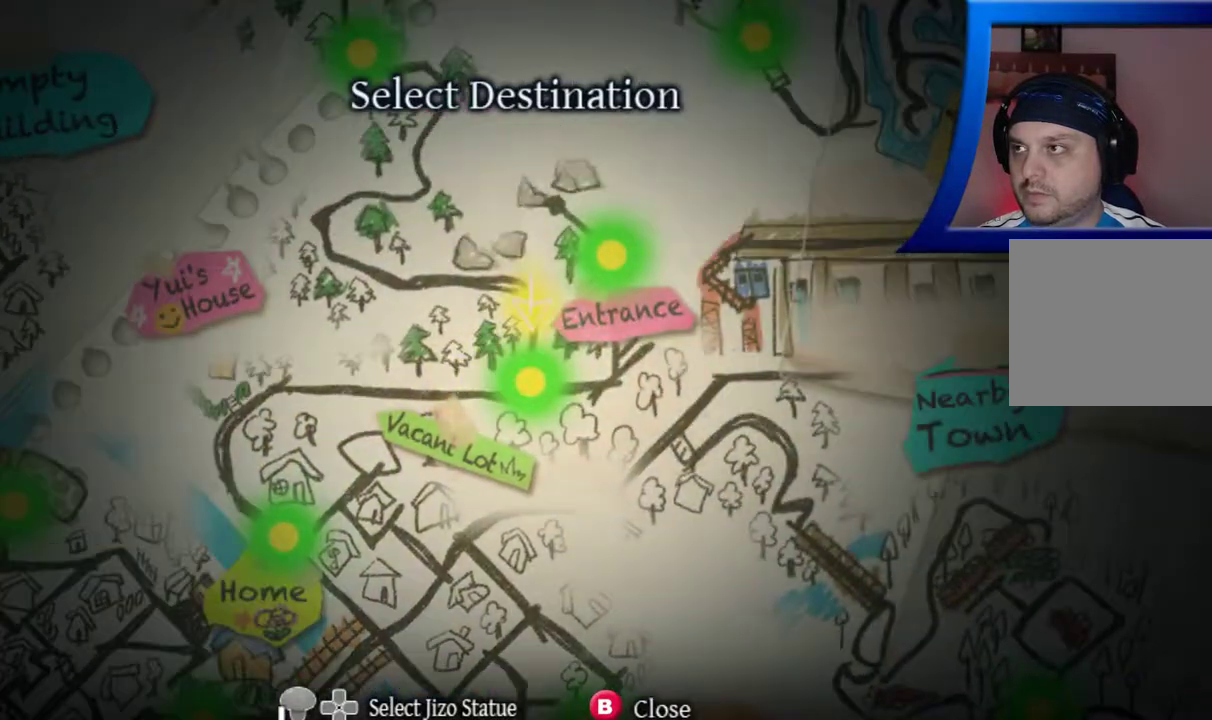
{"dt_ms": 500, "buttons": [], "left_stick": "center", "right_stick": "center", "events": [[200, "left_stick", "up"], [417, "left_stick", "center"]]}
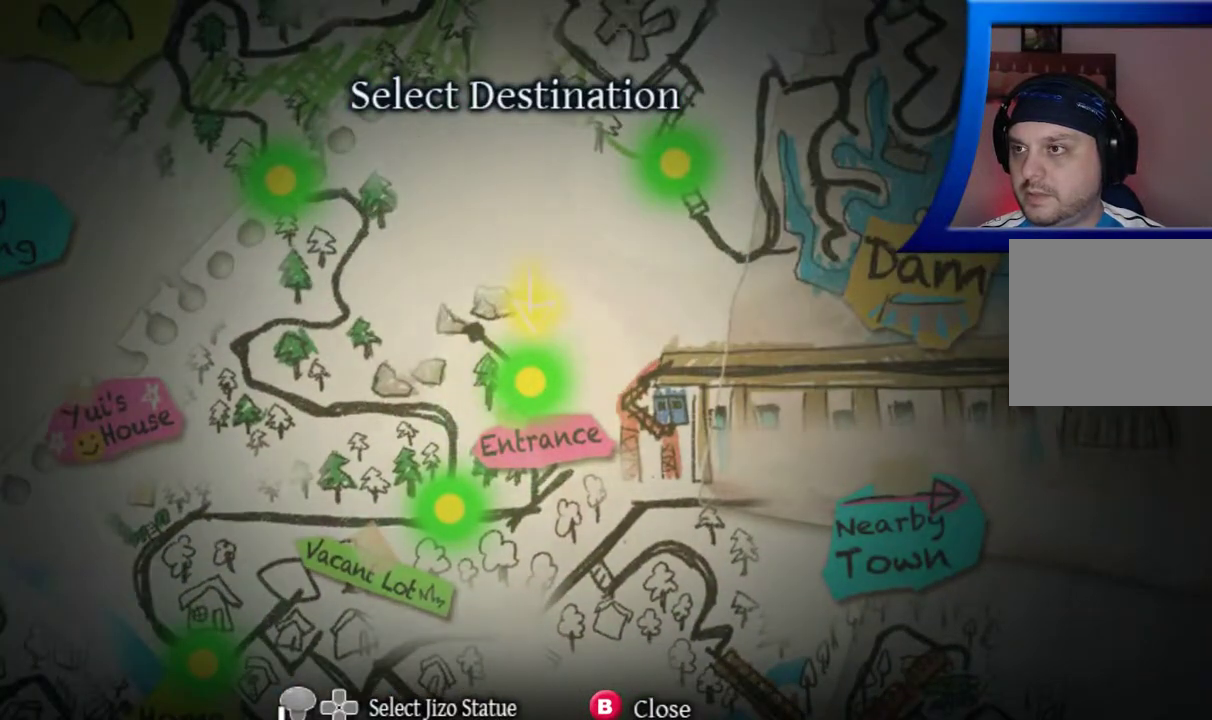
{"dt_ms": 500, "buttons": [], "left_stick": "center", "right_stick": "center", "events": [[233, "left_stick", "up"], [450, "left_stick", "center"]]}
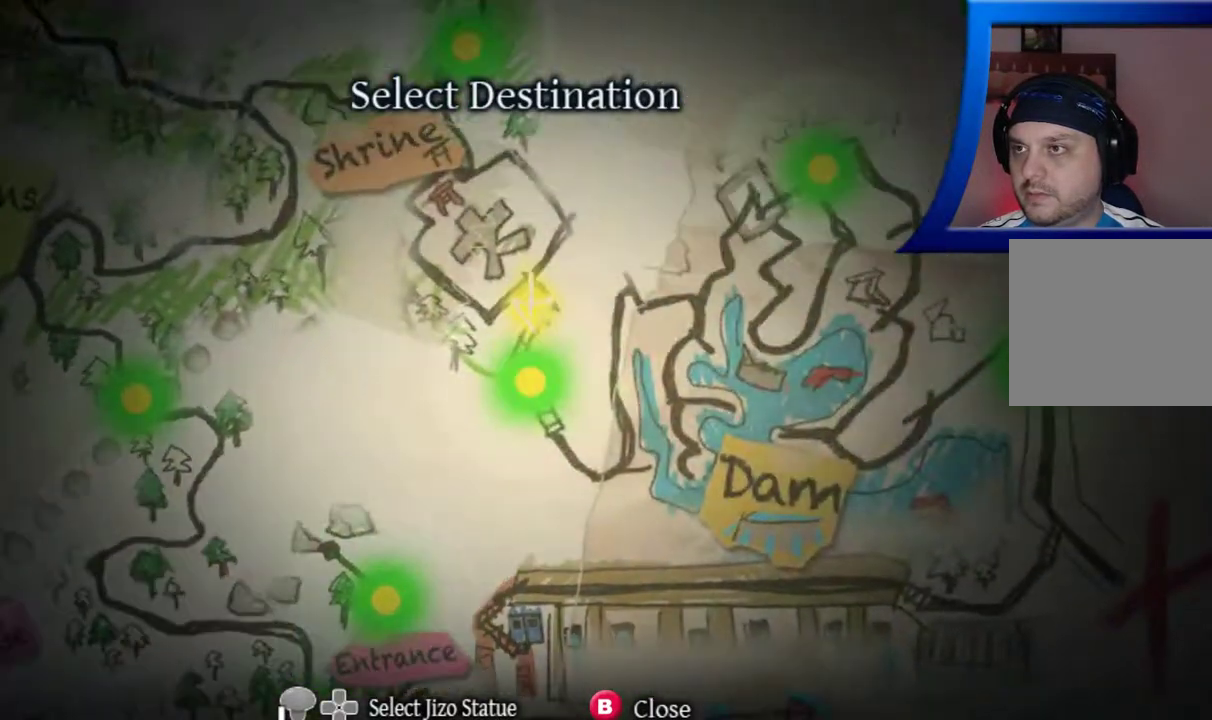
{"dt_ms": 500, "buttons": [], "left_stick": "center", "right_stick": "center", "events": []}